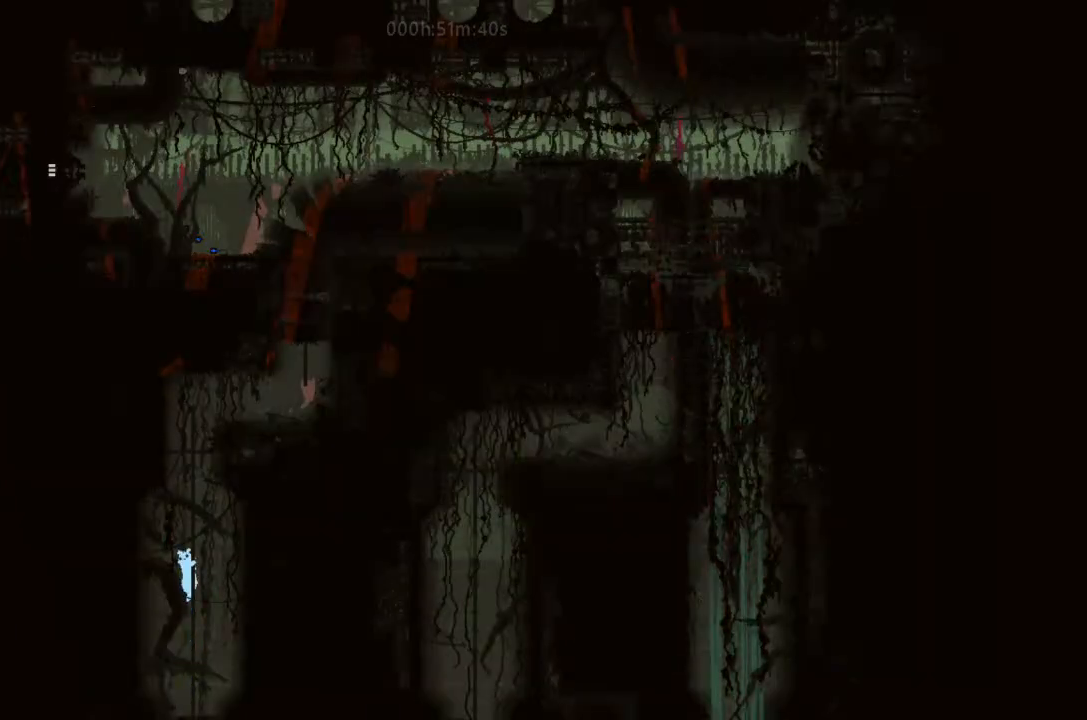
Gameplay with keyboard and mouse; each line is a JSON object with the keys held at the frame after it. "events" lists presses ("down") and releases ("up") of "down", "g", "j", "left", "right", "t" and "up" between this image and that frame as [ms after this image, input, new state], when the widget could be followed in between. No other keys are recorded. Mouse buttons are not recorded. Not read: mouse_move.
{"keys": ["up"], "events": []}
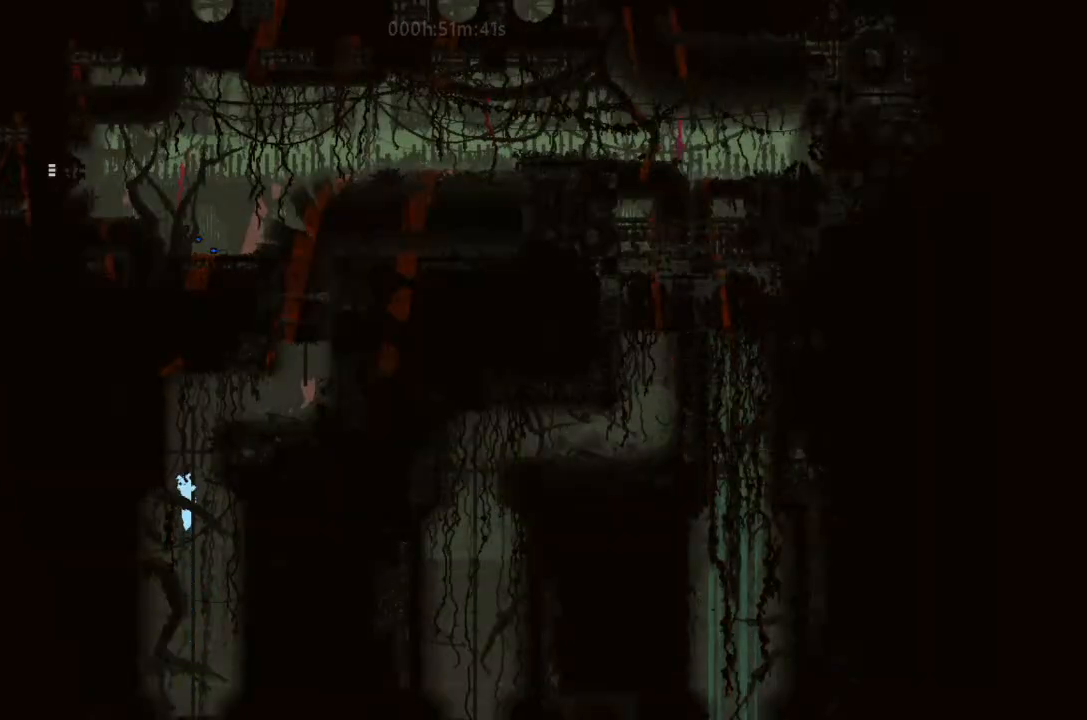
{"keys": ["j", "right"], "events": [[333, "j", "down"], [400, "j", "up"], [400, "right", "down"], [400, "up", "up"], [433, "j", "down"]]}
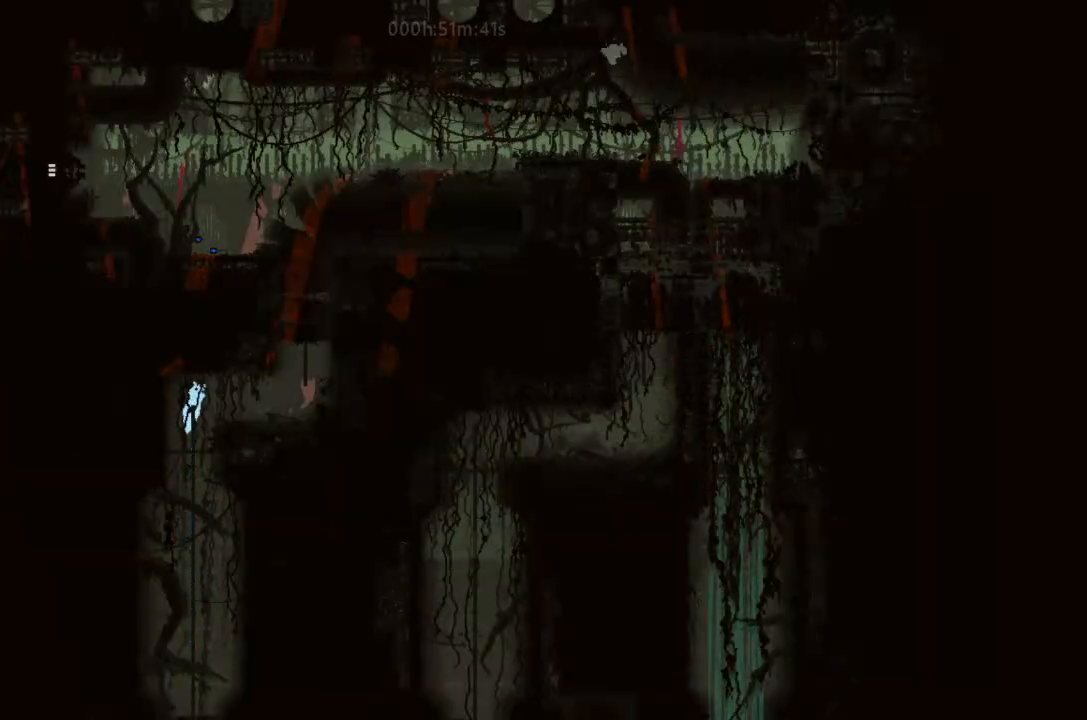
{"keys": ["j", "up"], "events": [[100, "j", "up"], [366, "up", "down"], [400, "j", "down"], [433, "right", "up"]]}
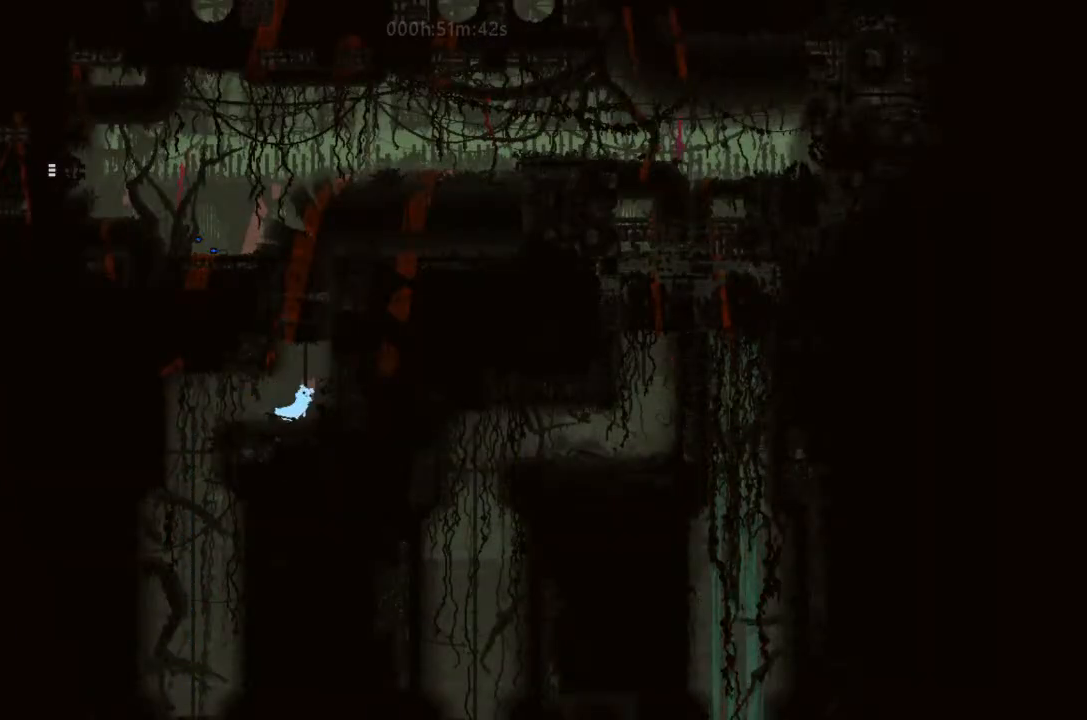
{"keys": ["up"], "events": [[100, "j", "up"]]}
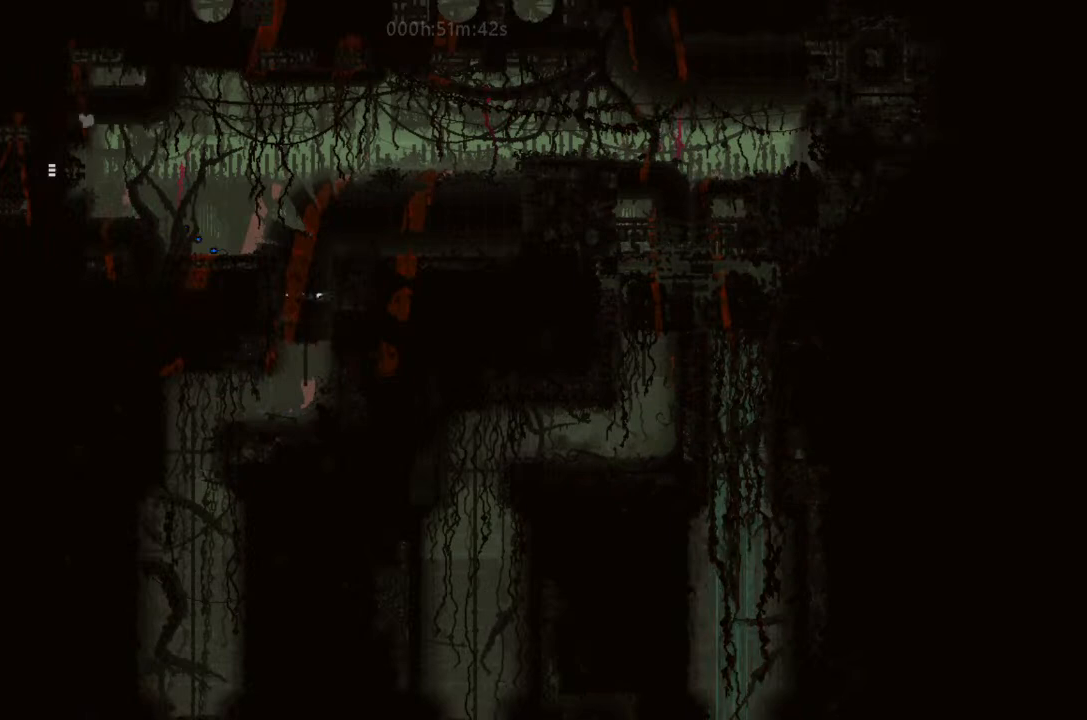
{"keys": ["left"], "events": [[200, "left", "down"], [266, "j", "down"], [400, "up", "up"], [500, "j", "up"]]}
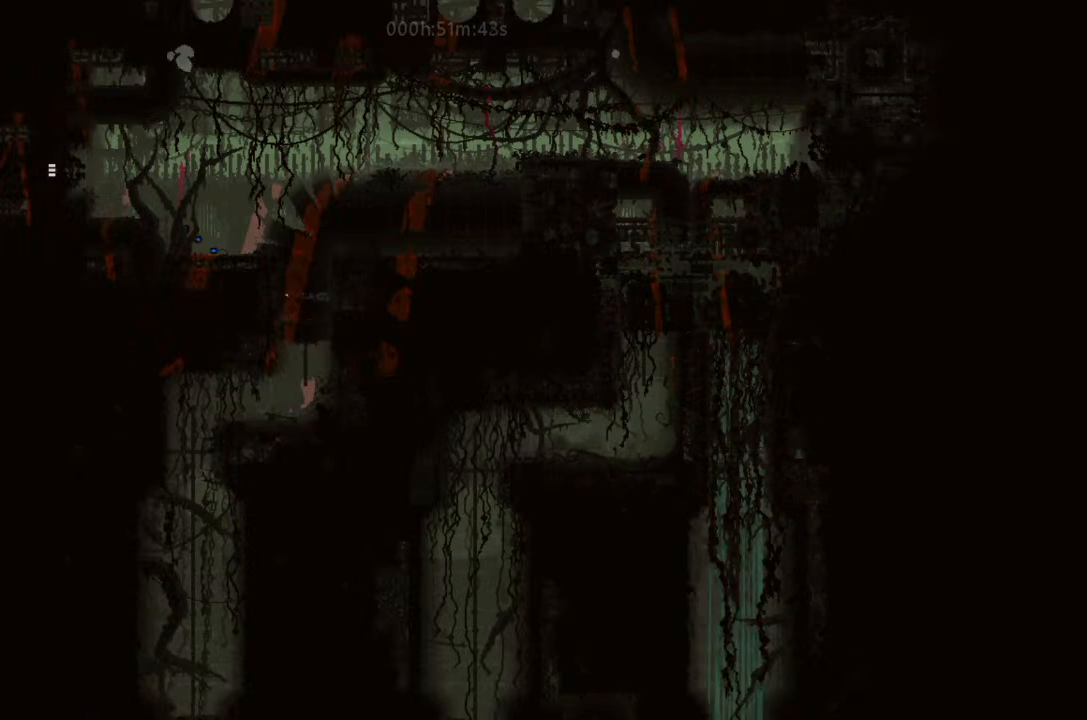
{"keys": ["up"], "events": [[166, "up", "down"], [200, "left", "up"]]}
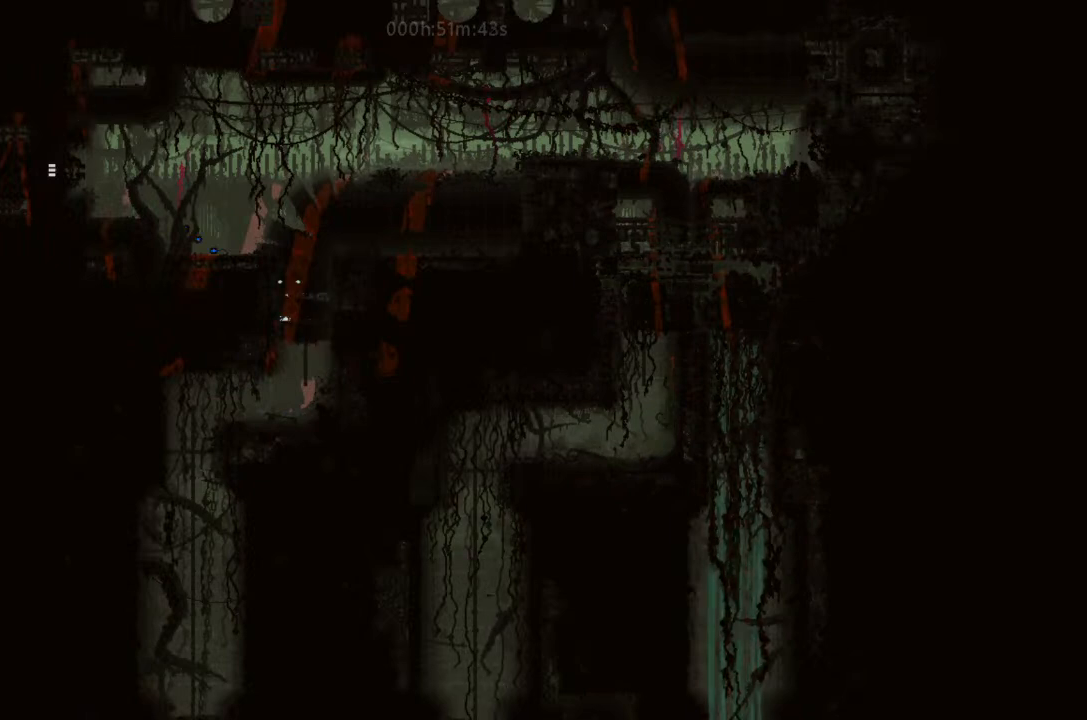
{"keys": ["up"], "events": [[166, "left", "down"], [200, "j", "down"], [266, "up", "up"], [400, "left", "up"], [400, "up", "down"], [433, "j", "up"]]}
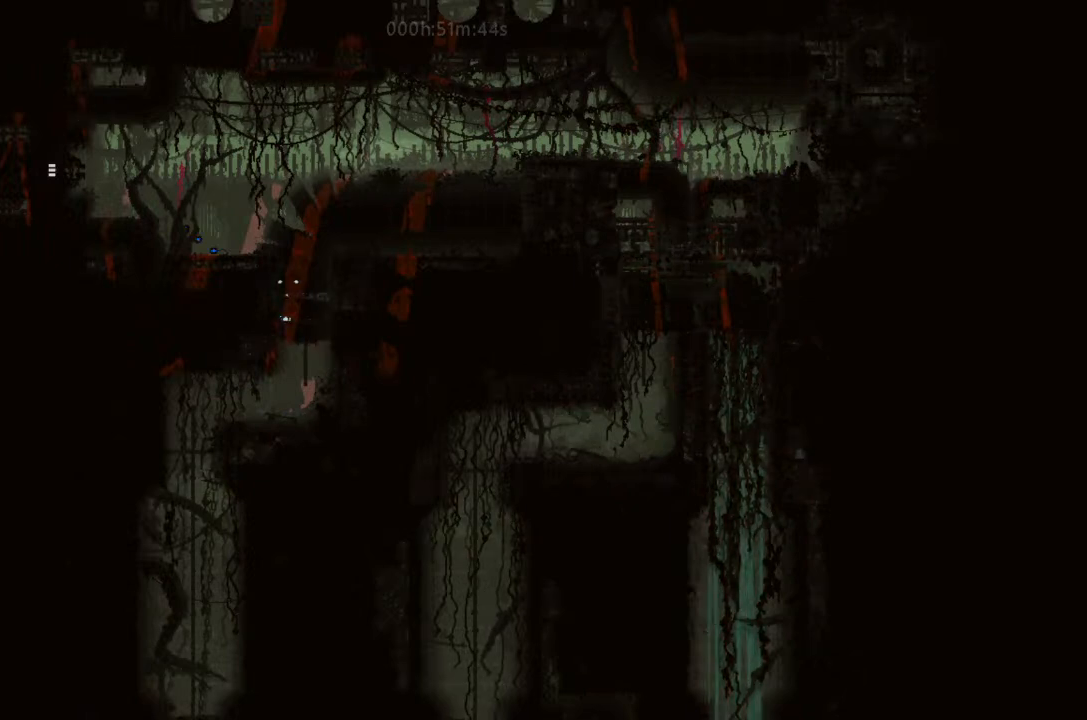
{"keys": ["up"], "events": [[100, "right", "down"], [100, "up", "up"], [400, "up", "down"], [500, "right", "up"]]}
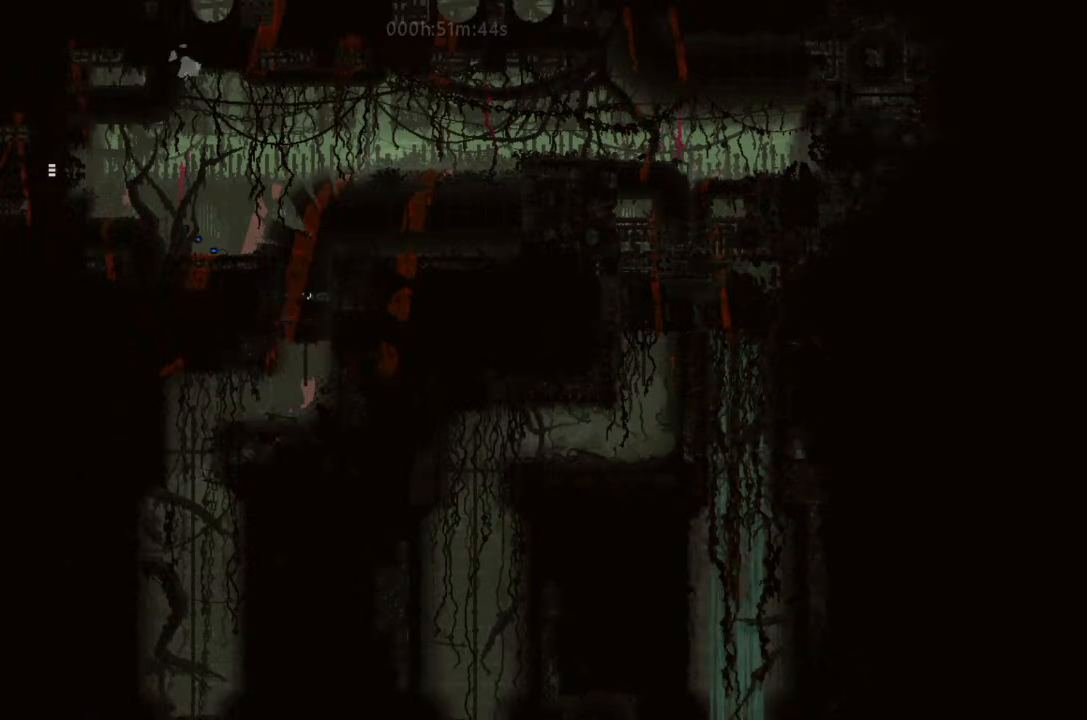
{"keys": ["j", "left"], "events": [[233, "left", "down"], [266, "j", "down"], [266, "up", "up"]]}
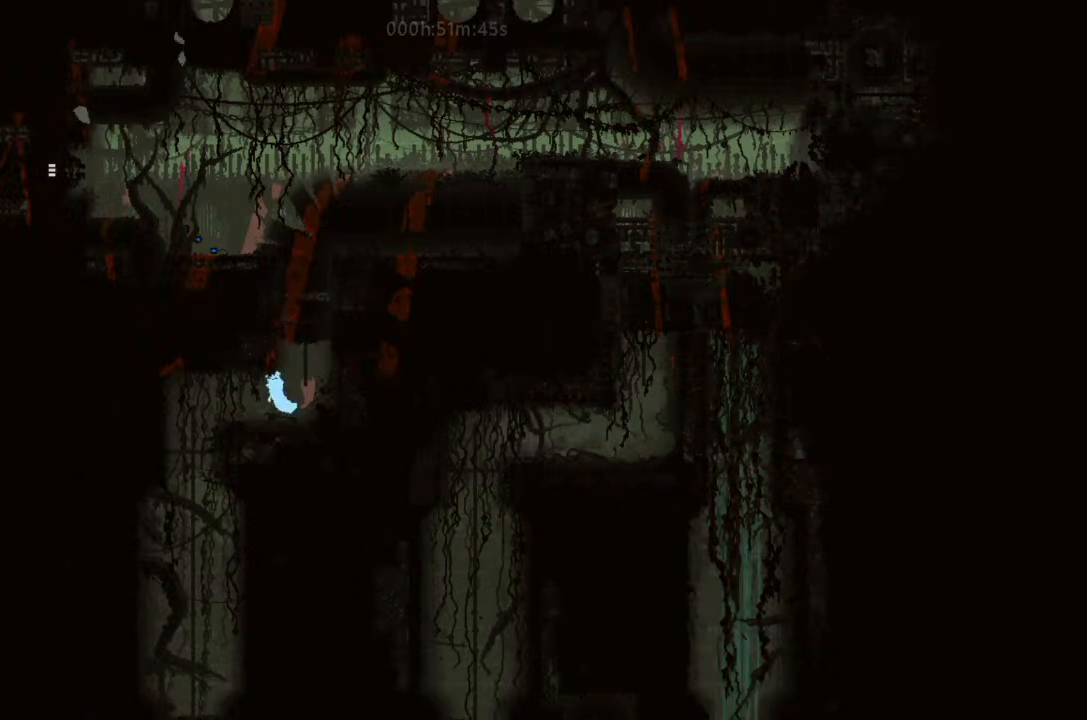
{"keys": ["j", "right", "up"], "events": [[33, "up", "down"], [66, "left", "up"], [166, "j", "up"], [166, "right", "down"], [433, "j", "down"]]}
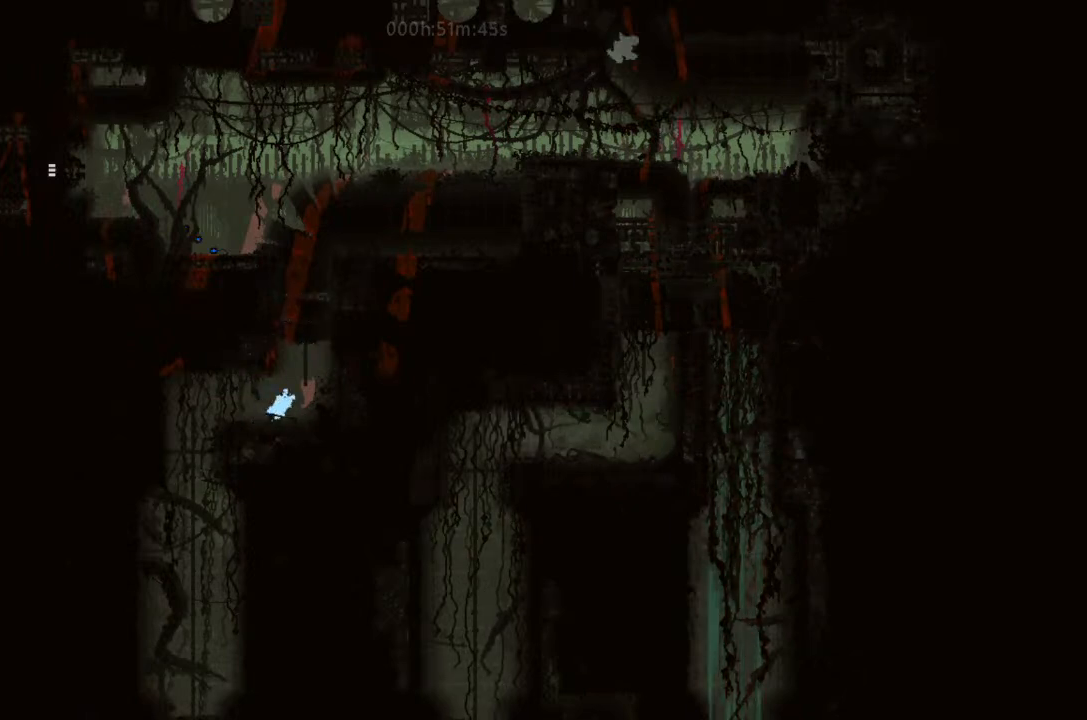
{"keys": ["up"], "events": [[100, "right", "up"], [266, "j", "up"]]}
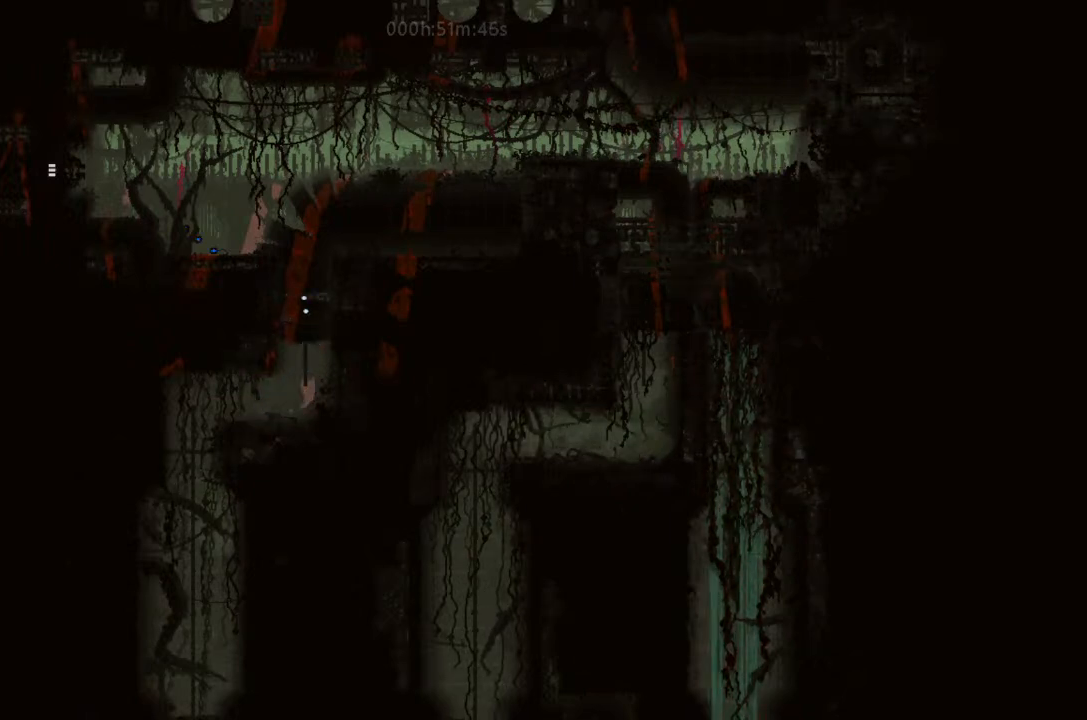
{"keys": ["j", "left", "up"], "events": [[200, "j", "down"], [366, "j", "up"], [366, "left", "down"], [400, "j", "down"]]}
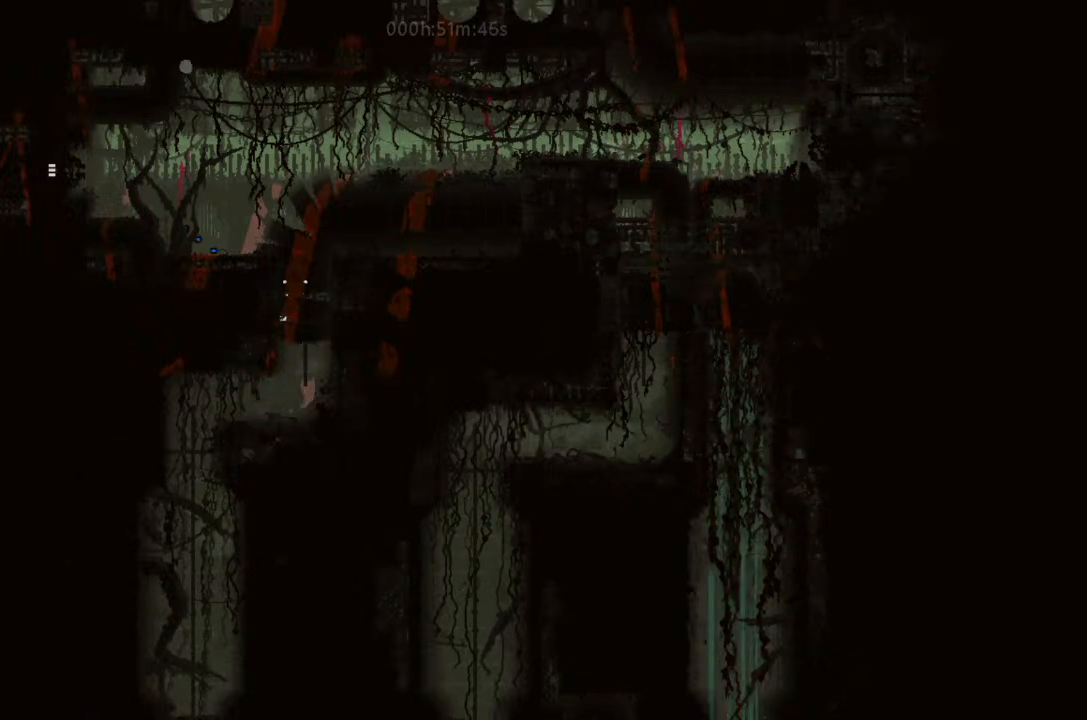
{"keys": ["right", "up"], "events": [[33, "up", "up"], [100, "up", "down"], [166, "j", "up"], [166, "left", "up"], [233, "right", "down"], [266, "up", "up"], [400, "up", "down"]]}
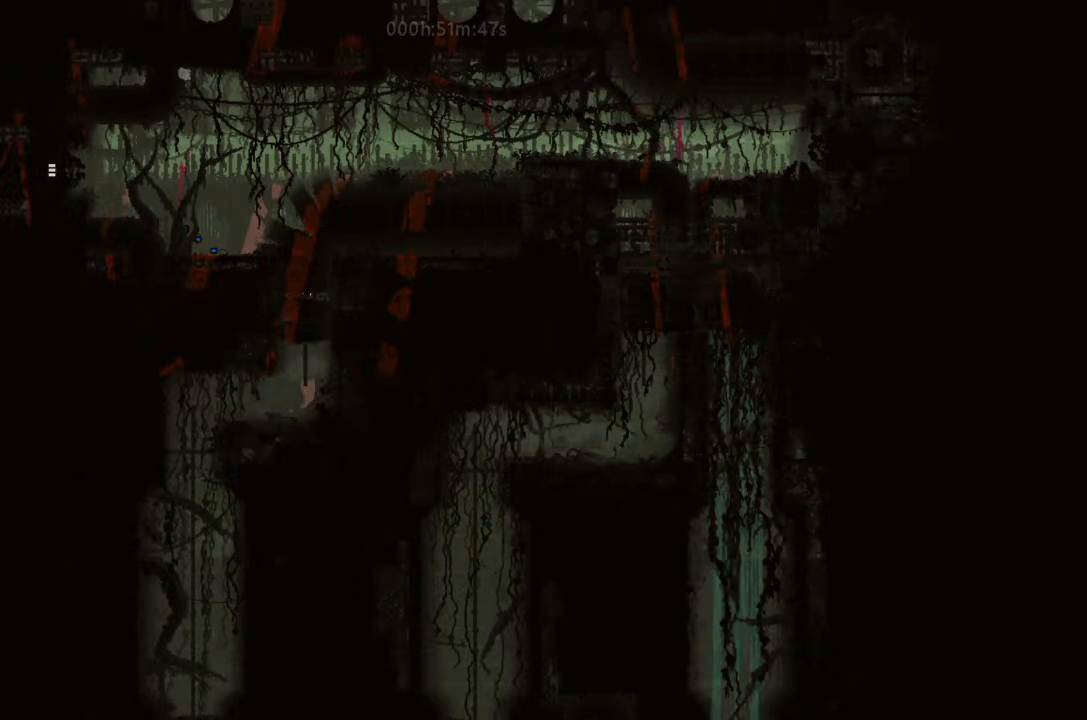
{"keys": ["j", "left"], "events": [[33, "right", "up"], [233, "j", "down"], [233, "left", "down"], [233, "up", "up"]]}
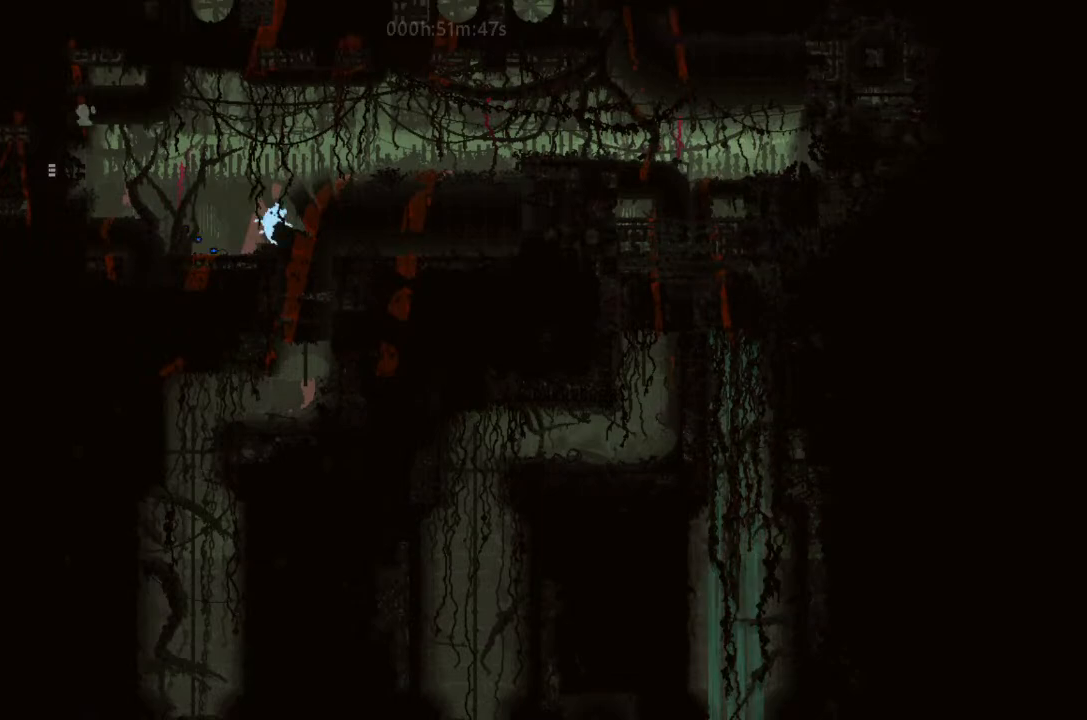
{"keys": ["left", "up"], "events": [[33, "j", "up"], [400, "up", "down"]]}
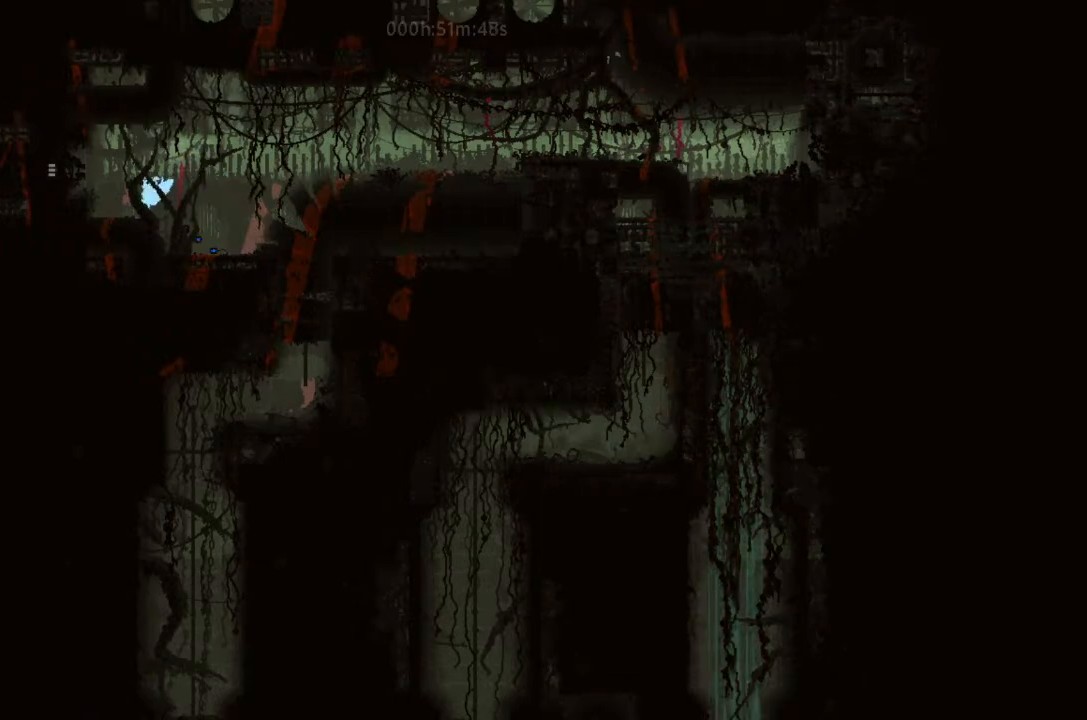
{"keys": ["left"], "events": [[33, "up", "up"], [166, "j", "down"], [433, "j", "up"]]}
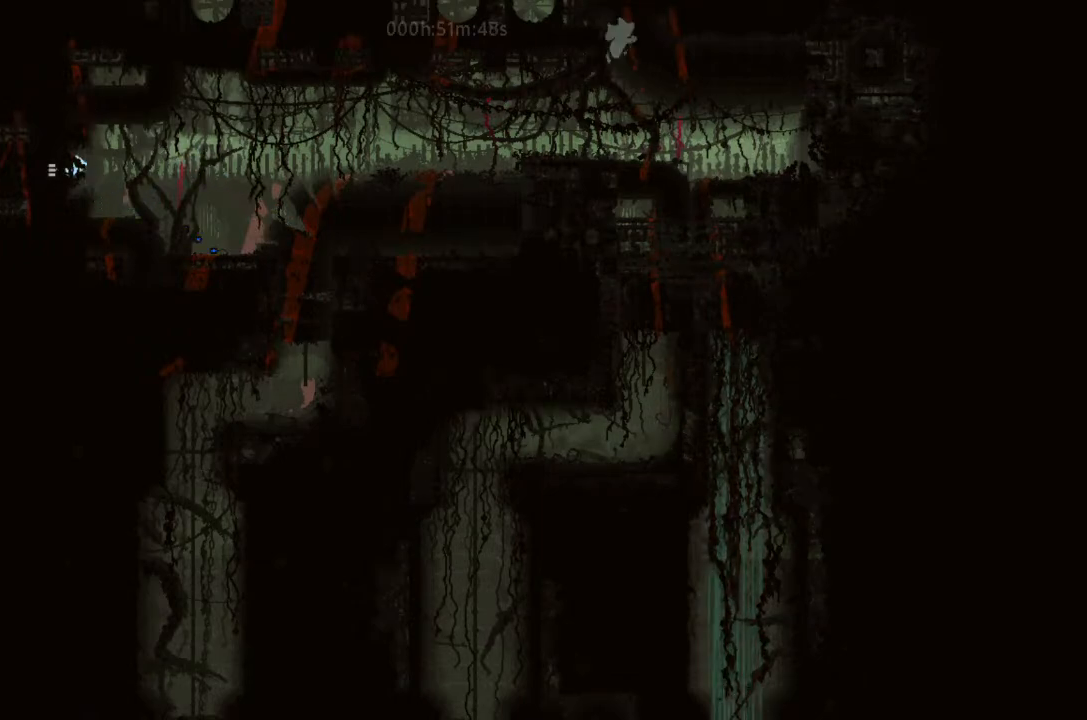
{"keys": ["left"], "events": []}
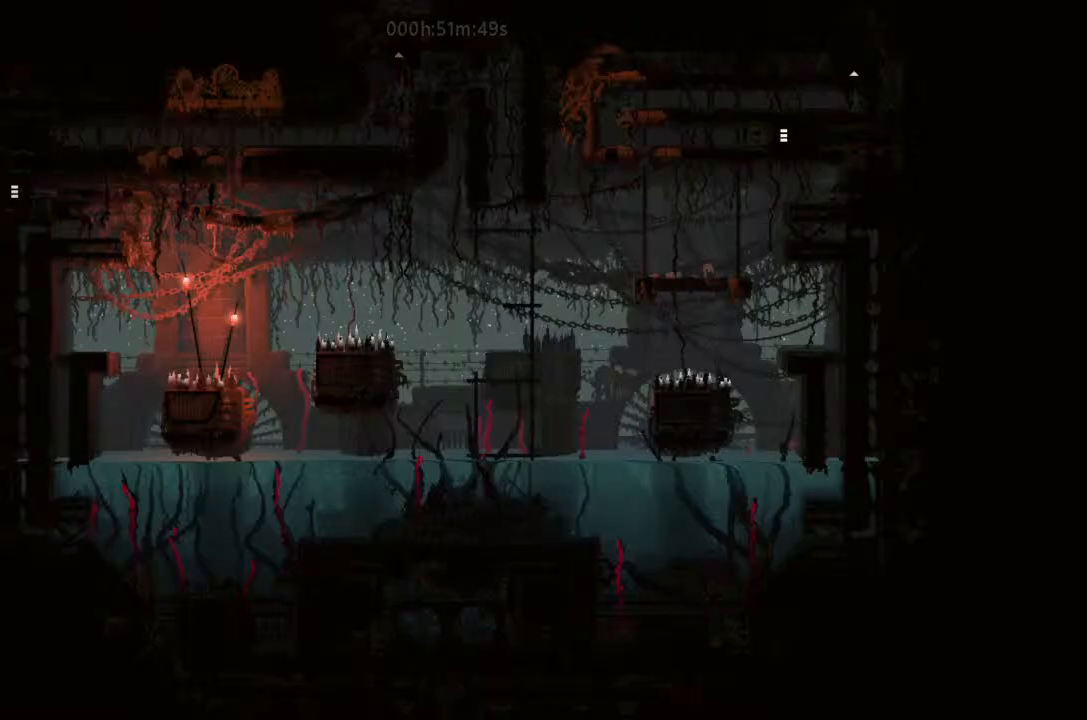
{"keys": ["left"], "events": []}
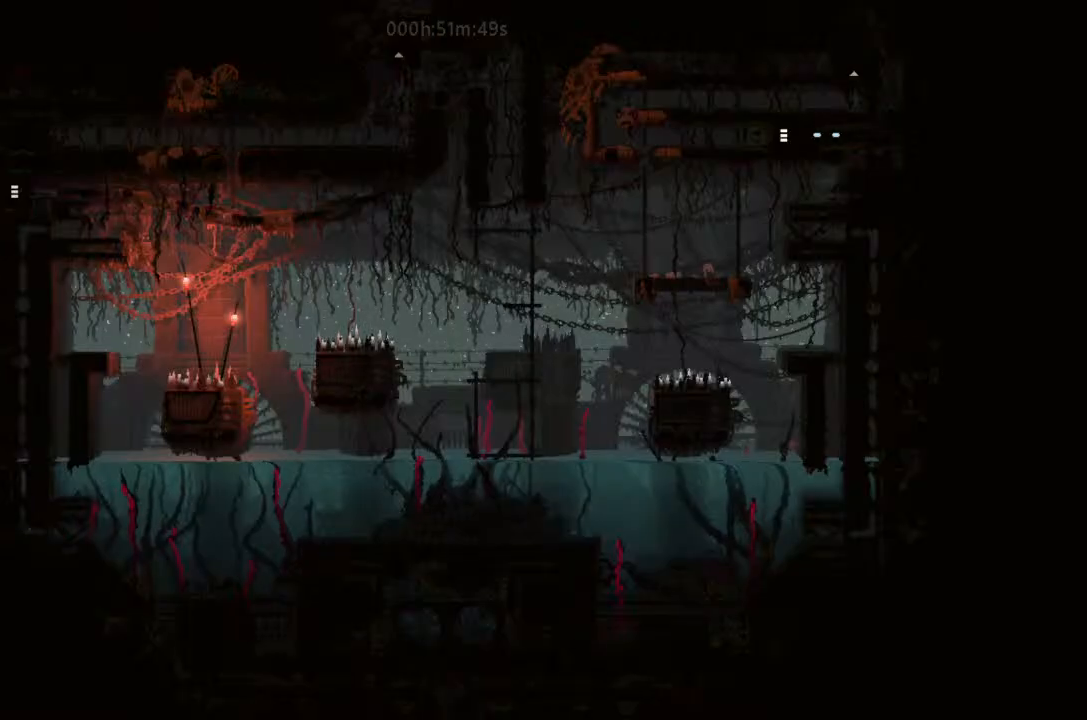
{"keys": ["left"], "events": [[233, "j", "down"], [433, "j", "up"]]}
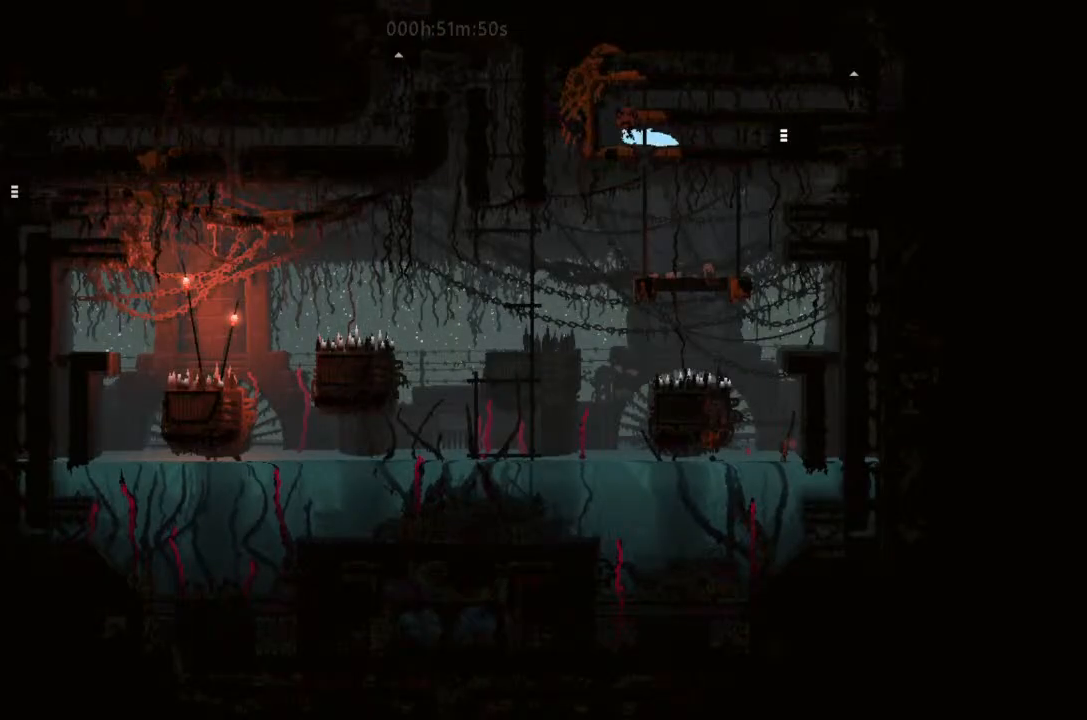
{"keys": ["down"], "events": [[33, "down", "down"], [66, "left", "up"], [166, "right", "down"], [233, "down", "up"], [366, "down", "down"], [433, "right", "up"]]}
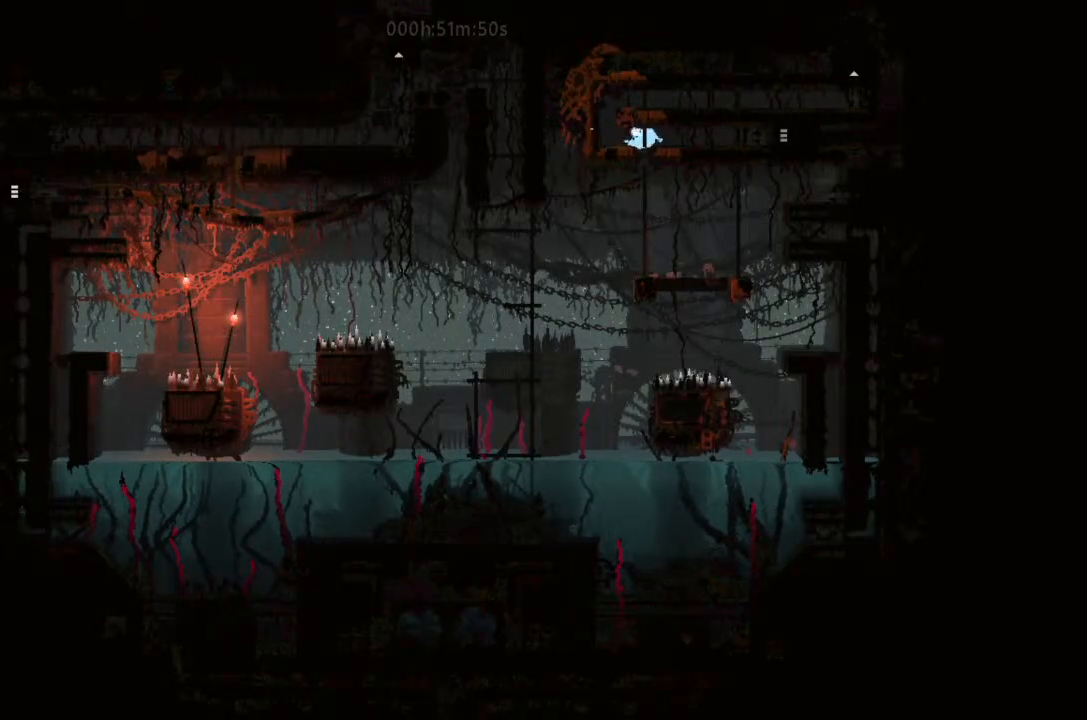
{"keys": ["down"], "events": []}
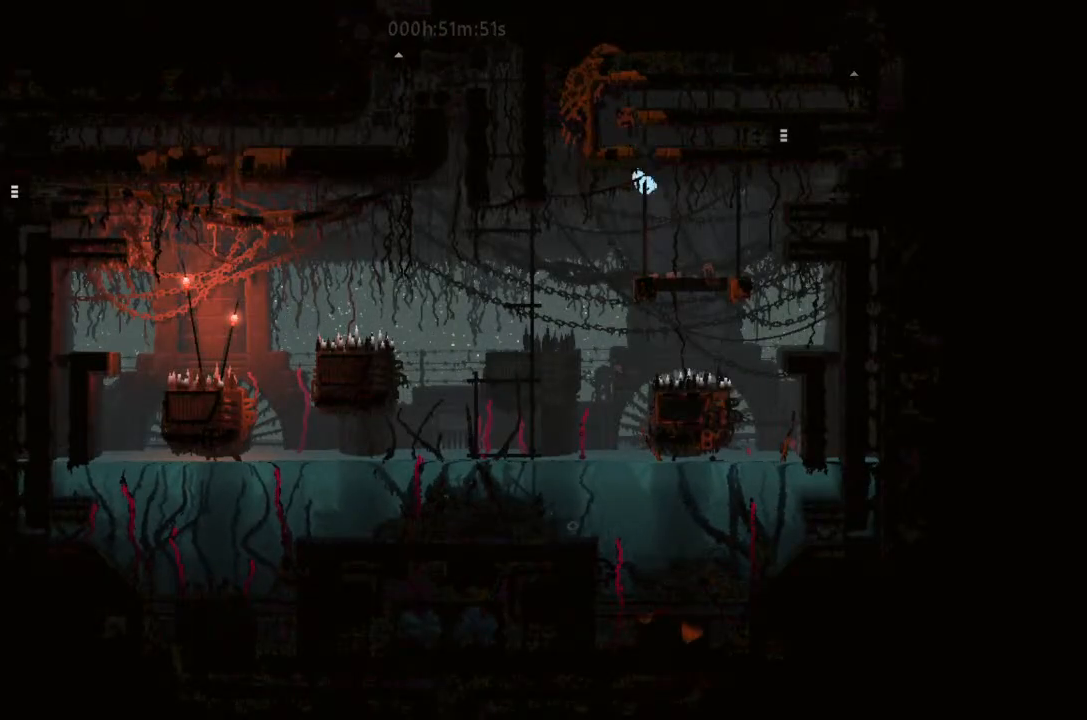
{"keys": ["j", "left"], "events": [[200, "down", "up"], [400, "left", "down"], [433, "j", "down"]]}
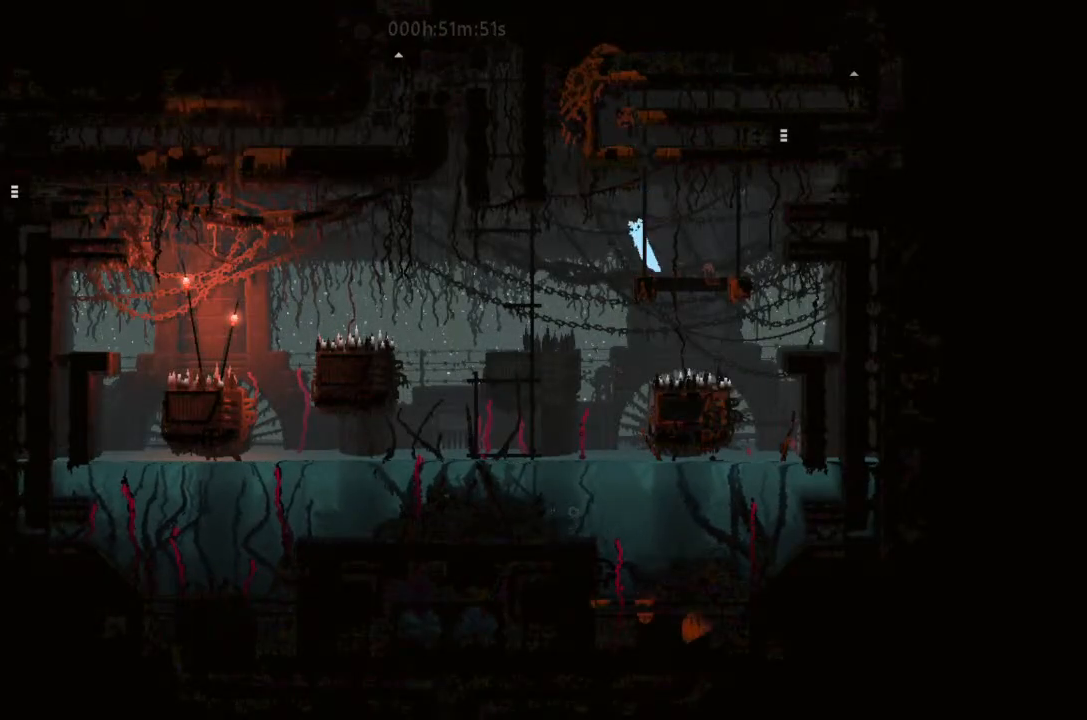
{"keys": ["left", "up"], "events": [[66, "j", "up"], [400, "up", "down"]]}
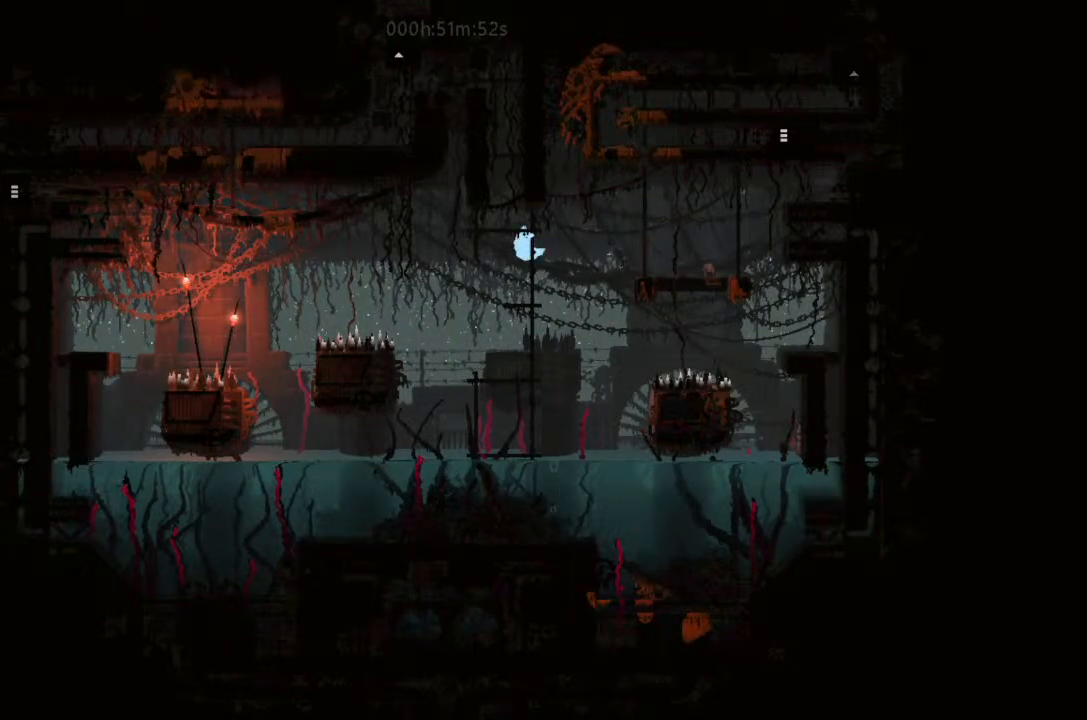
{"keys": ["down"], "events": [[166, "up", "up"], [200, "left", "up"], [266, "down", "down"]]}
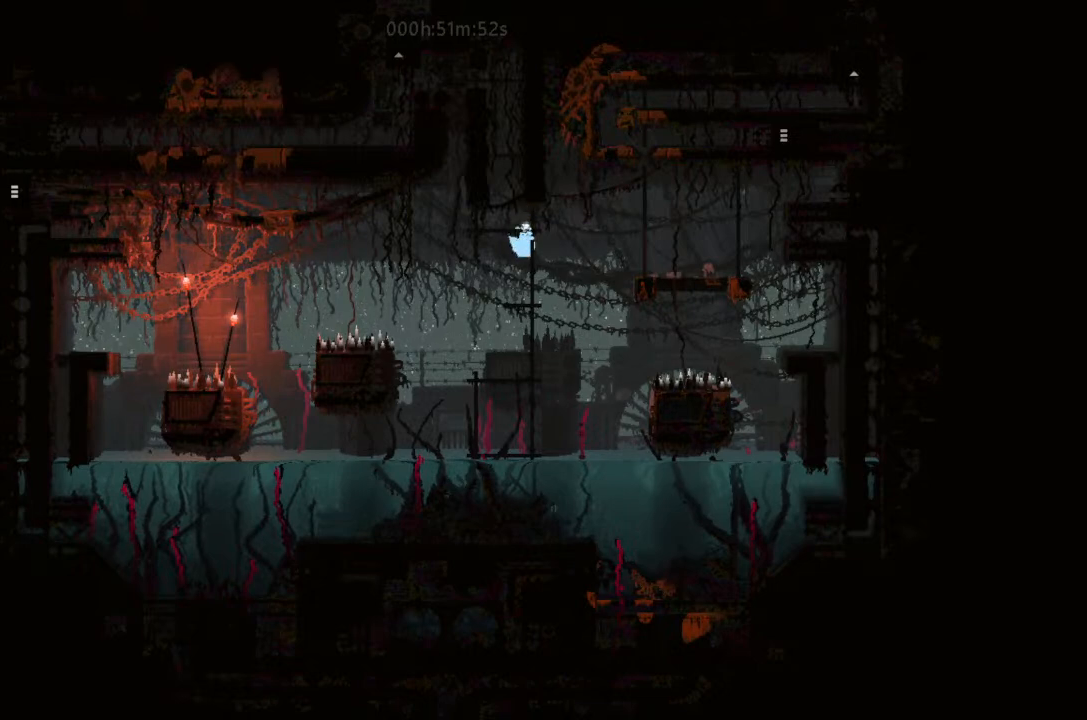
{"keys": ["left"], "events": [[66, "left", "down"], [100, "down", "up"], [200, "j", "down"], [333, "j", "up"]]}
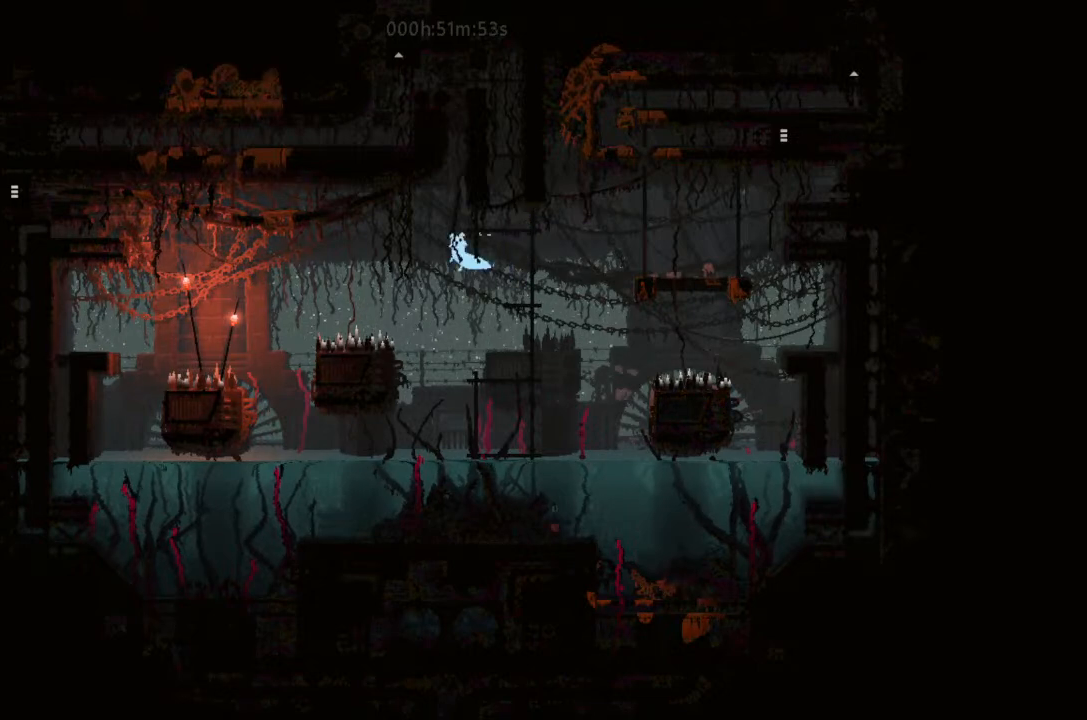
{"keys": [], "events": [[366, "left", "up"]]}
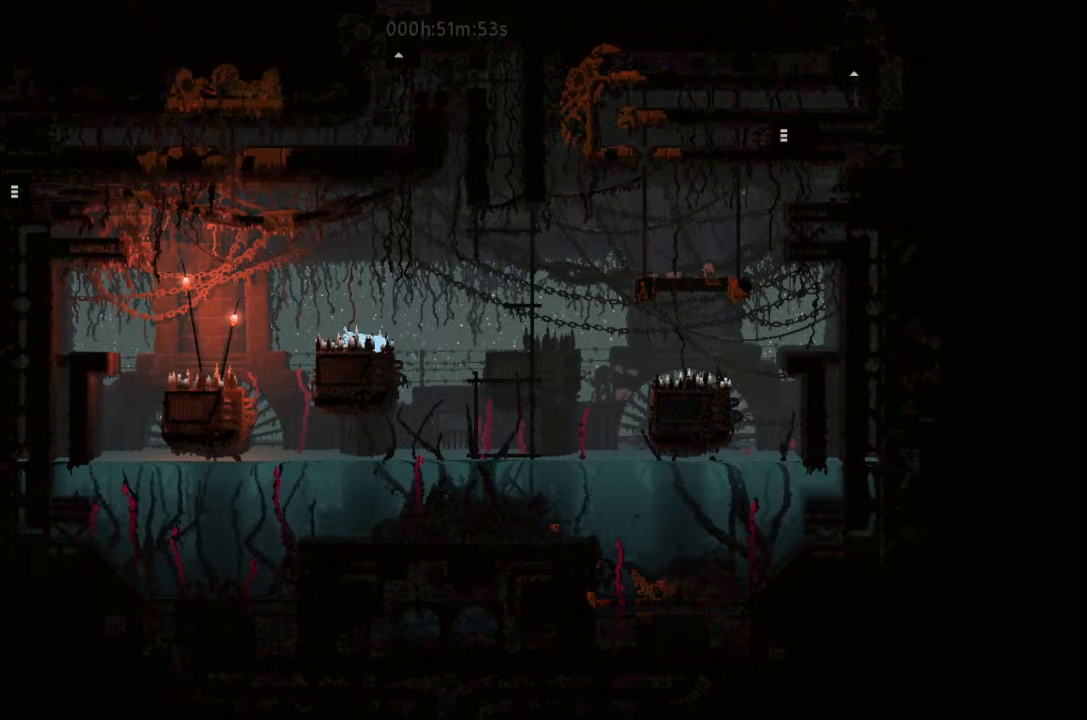
{"keys": ["left"], "events": [[366, "left", "down"]]}
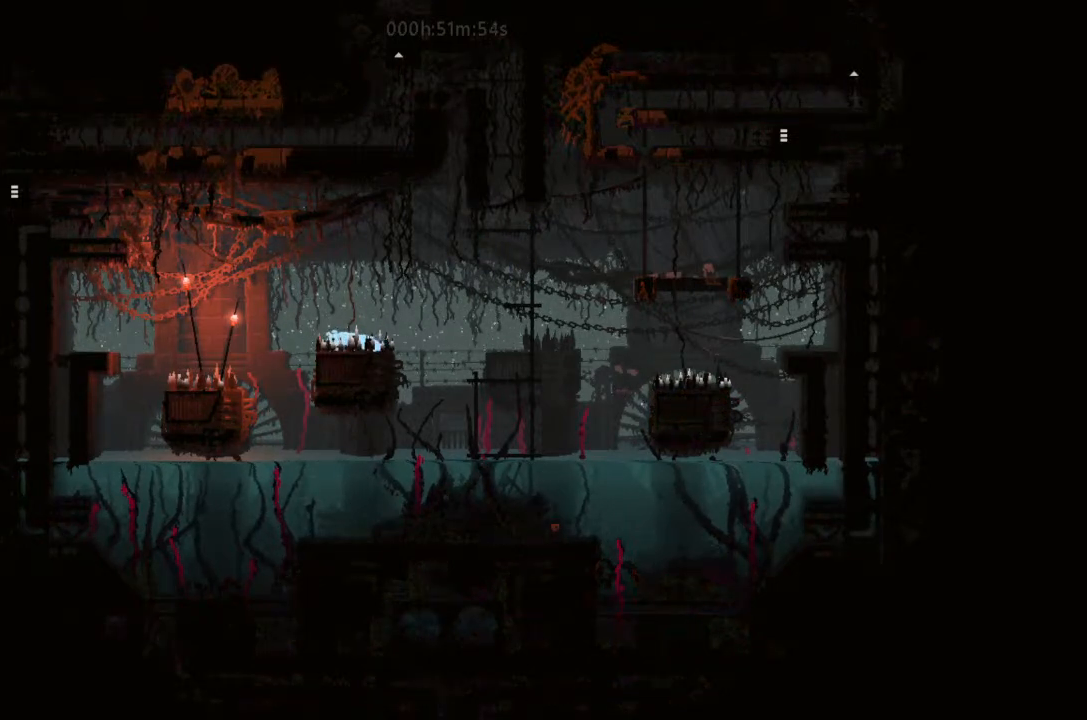
{"keys": ["right", "up"], "events": [[33, "j", "down"], [100, "up", "down"], [433, "j", "up"], [433, "left", "up"], [433, "right", "down"]]}
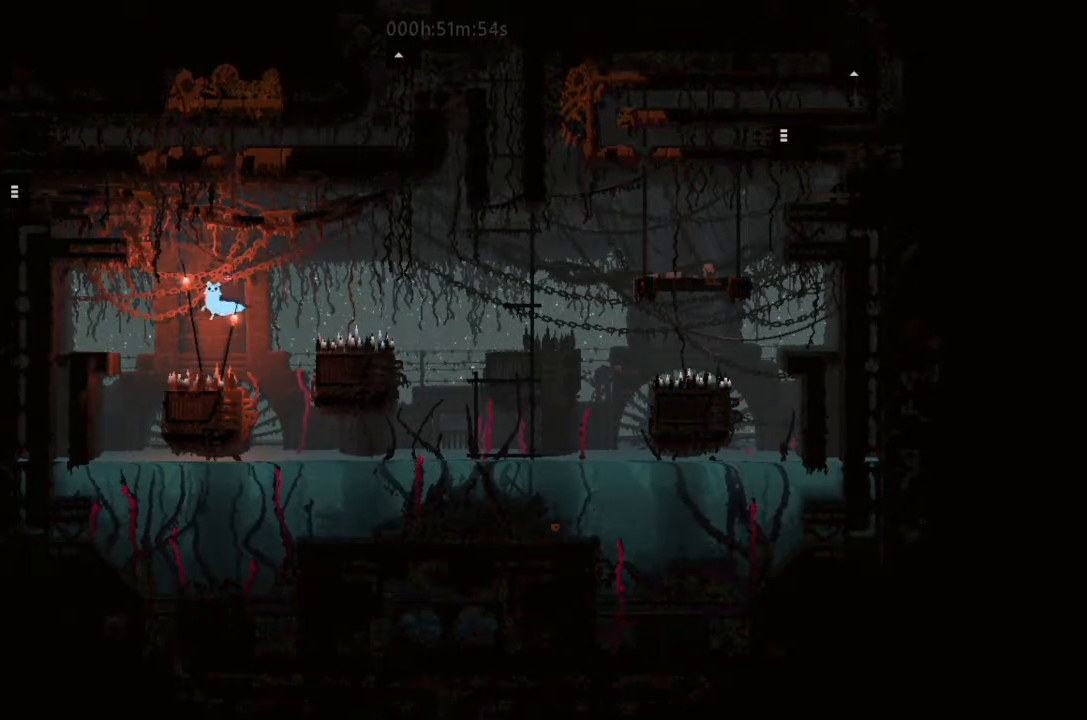
{"keys": ["j", "right"], "events": [[100, "right", "up"], [433, "right", "down"], [500, "j", "down"], [500, "up", "up"]]}